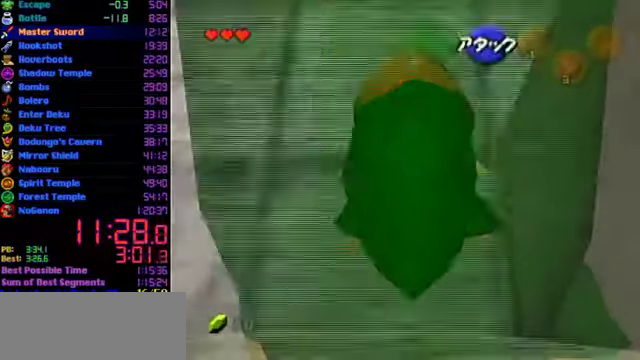
Gameplay with a controller (Nintendo layout); each line is a JSON object with the inputs held at the frame after it. "events" lists button and stick changes between this image and that frame as [ms after this image, input, new state], when the widget could be followed in between. Not read: L3 R3.
{"buttons": ["L1"], "left_stick": "center", "events": [[100, "left_stick", "center"], [133, "A", "up"], [333, "left_stick", "down"], [367, "A", "down"], [467, "A", "up"], [500, "left_stick", "center"]]}
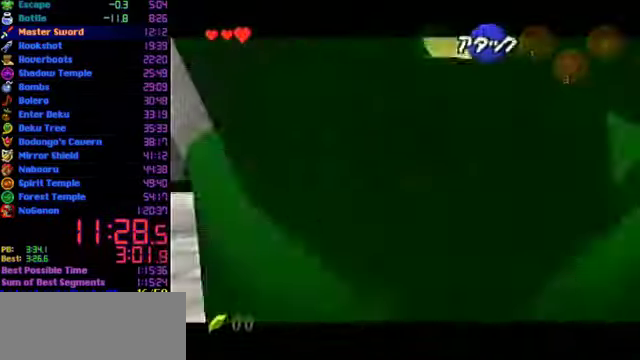
{"buttons": ["A", "L1"], "left_stick": "center", "events": [[467, "A", "down"]]}
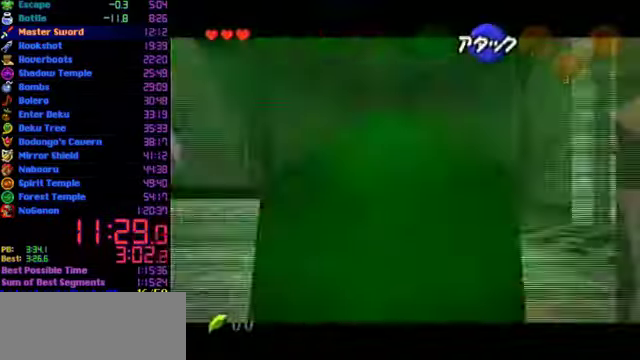
{"buttons": [], "left_stick": "down", "events": [[100, "A", "up"], [100, "L1", "up"], [333, "left_stick", "down"]]}
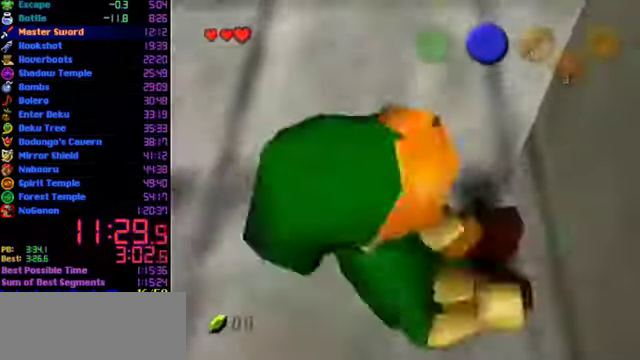
{"buttons": [], "left_stick": "center", "events": [[333, "left_stick", "center"]]}
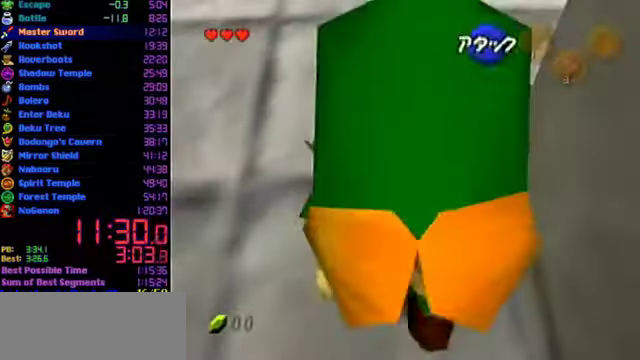
{"buttons": [], "left_stick": "left", "events": [[200, "left_stick", "left"]]}
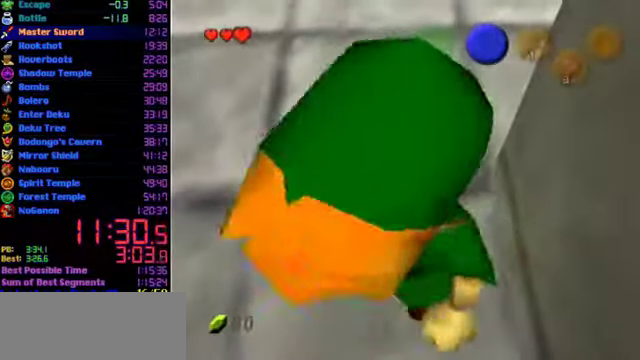
{"buttons": ["L1"], "left_stick": "center", "events": [[267, "left_stick", "center"], [300, "L1", "down"]]}
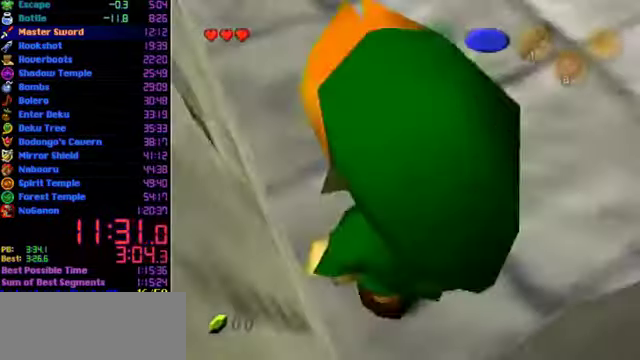
{"buttons": ["L1"], "left_stick": "down-left", "events": [[133, "left_stick", "down"], [200, "left_stick", "down-left"]]}
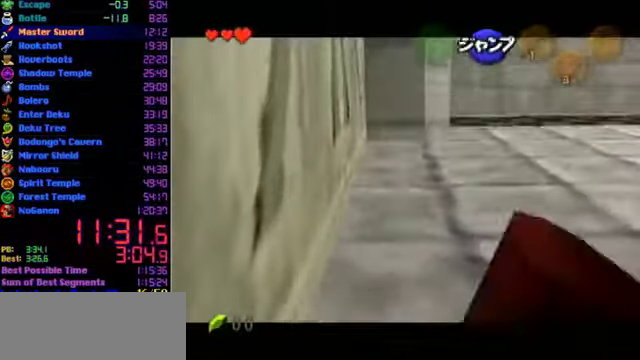
{"buttons": [], "left_stick": "center", "events": [[200, "A", "down"], [300, "L1", "up"], [333, "A", "up"], [367, "left_stick", "center"]]}
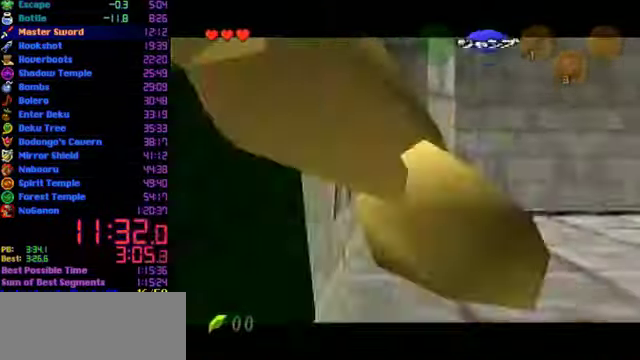
{"buttons": [], "left_stick": "left", "events": [[67, "L1", "down"], [200, "L1", "up"], [267, "left_stick", "left"]]}
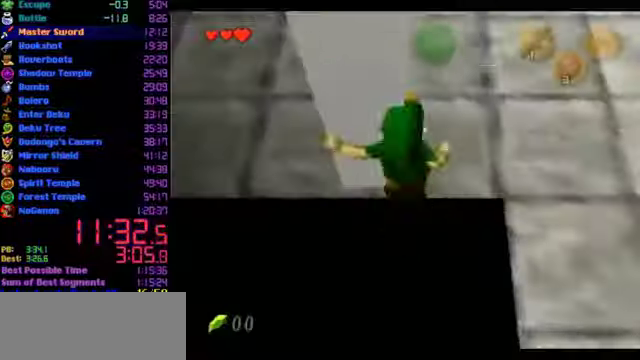
{"buttons": ["L1"], "left_stick": "up-left", "events": [[433, "A", "down"], [433, "left_stick", "up-left"], [466, "L1", "down"], [500, "A", "up"]]}
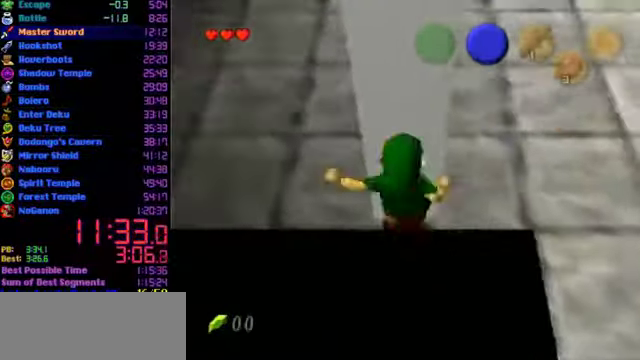
{"buttons": ["A"], "left_stick": "up", "events": [[66, "left_stick", "up"], [133, "L1", "up"], [466, "A", "down"]]}
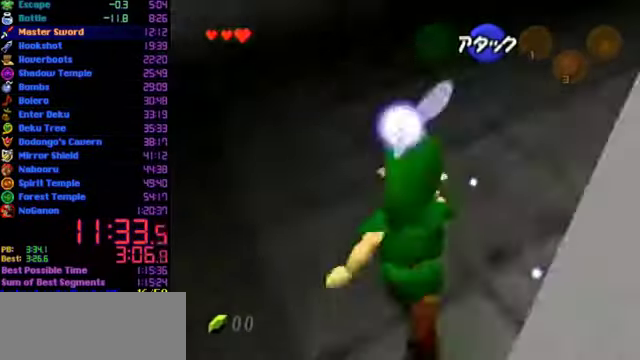
{"buttons": [], "left_stick": "up", "events": [[266, "A", "up"]]}
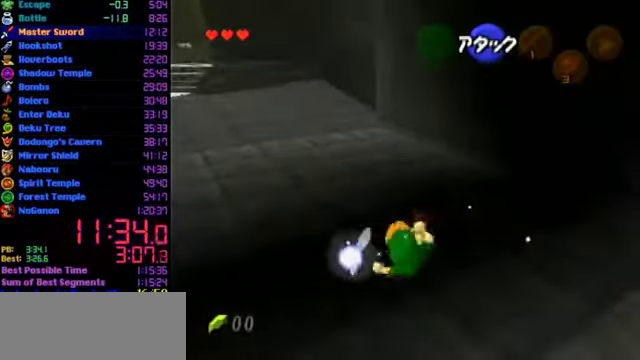
{"buttons": ["A"], "left_stick": "up", "events": [[33, "left_stick", "up-left"], [300, "A", "down"], [333, "L1", "down"], [366, "left_stick", "up"], [500, "L1", "up"]]}
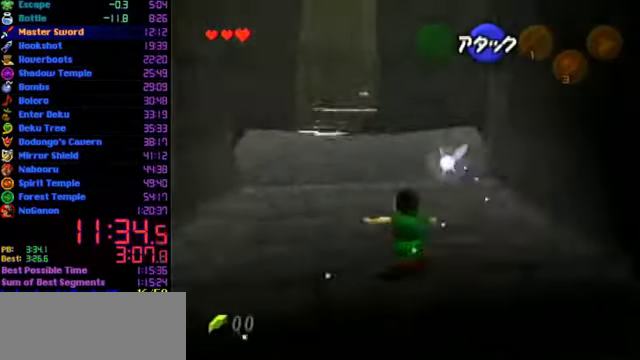
{"buttons": ["A"], "left_stick": "up", "events": []}
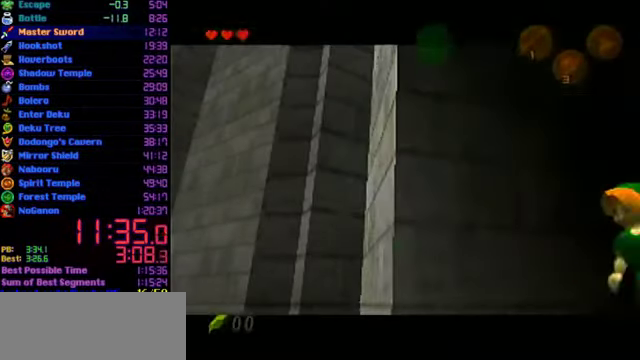
{"buttons": [], "left_stick": "center", "events": [[100, "A", "up"], [166, "left_stick", "center"]]}
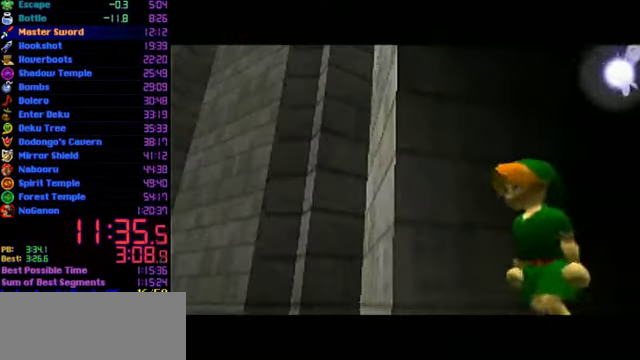
{"buttons": [], "left_stick": "center", "events": []}
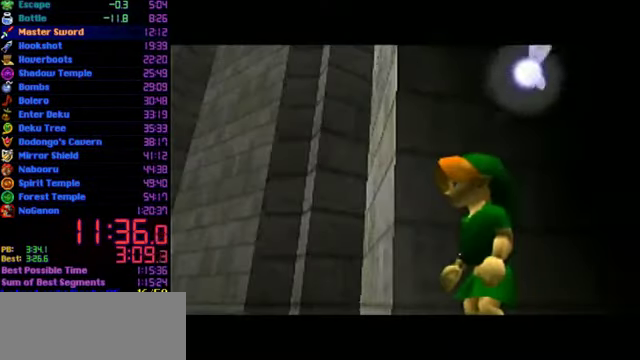
{"buttons": [], "left_stick": "center", "events": []}
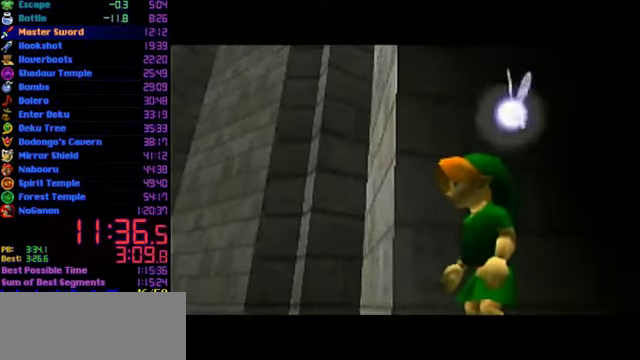
{"buttons": ["B"], "left_stick": "center", "events": [[500, "B", "down"]]}